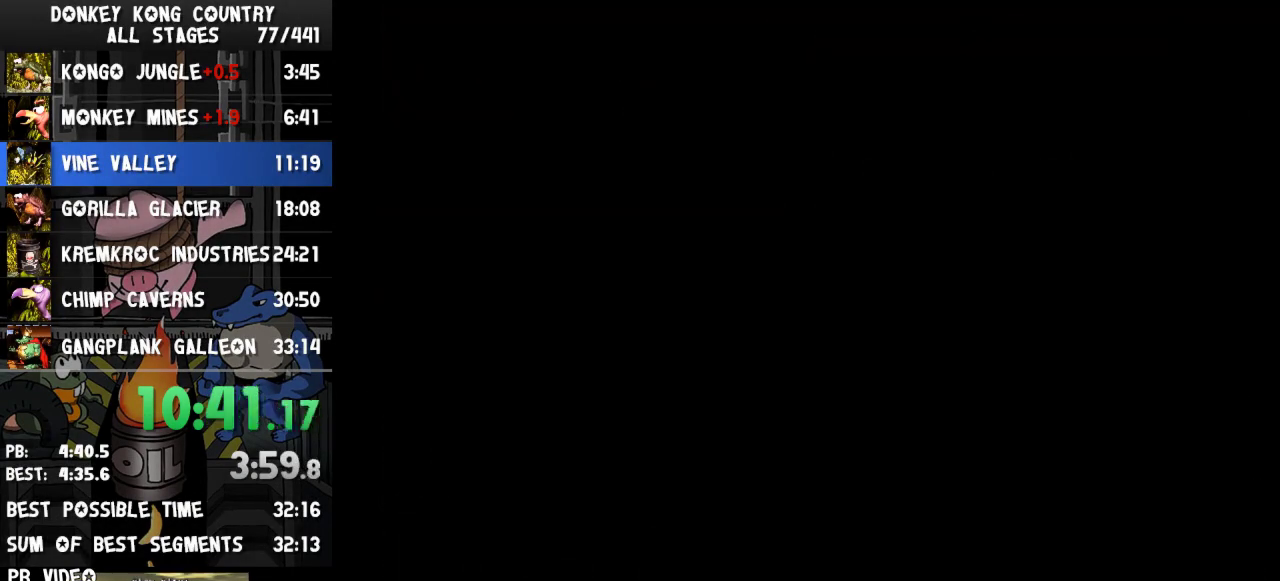
Gameplay with a controller (Nintendo layout); each line is a JSON object with the inputs held at the frame after it. "events" lists button and stick changes between this image and that frame as [ms after this image, input, new state], when the widget could be followed in between. Not read: L3 R3.
{"buttons": []}
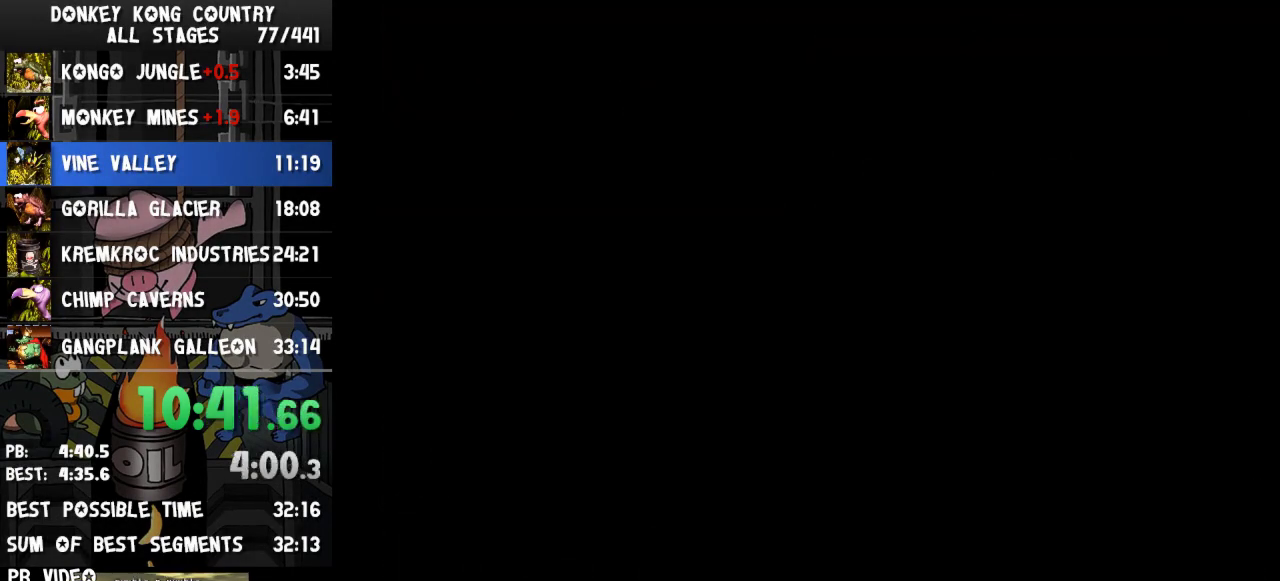
{"buttons": ["Y", "DPAD_RIGHT"], "events": [[67, "DPAD_RIGHT", "down"], [67, "Y", "down"]]}
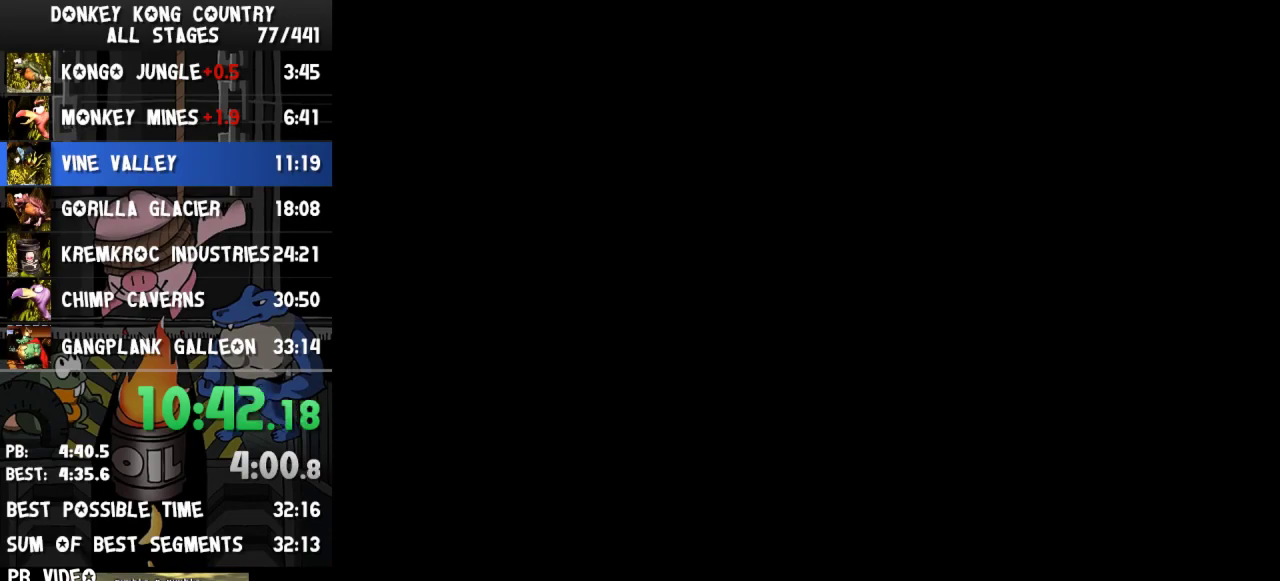
{"buttons": ["Y", "DPAD_RIGHT"]}
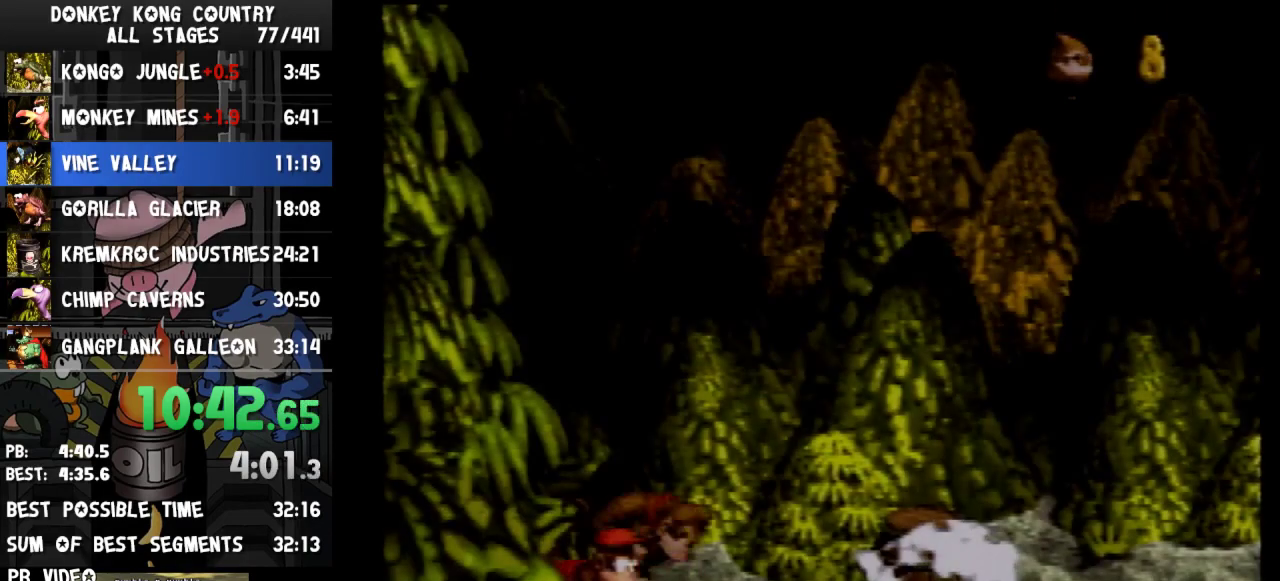
{"buttons": ["Y", "DPAD_RIGHT"]}
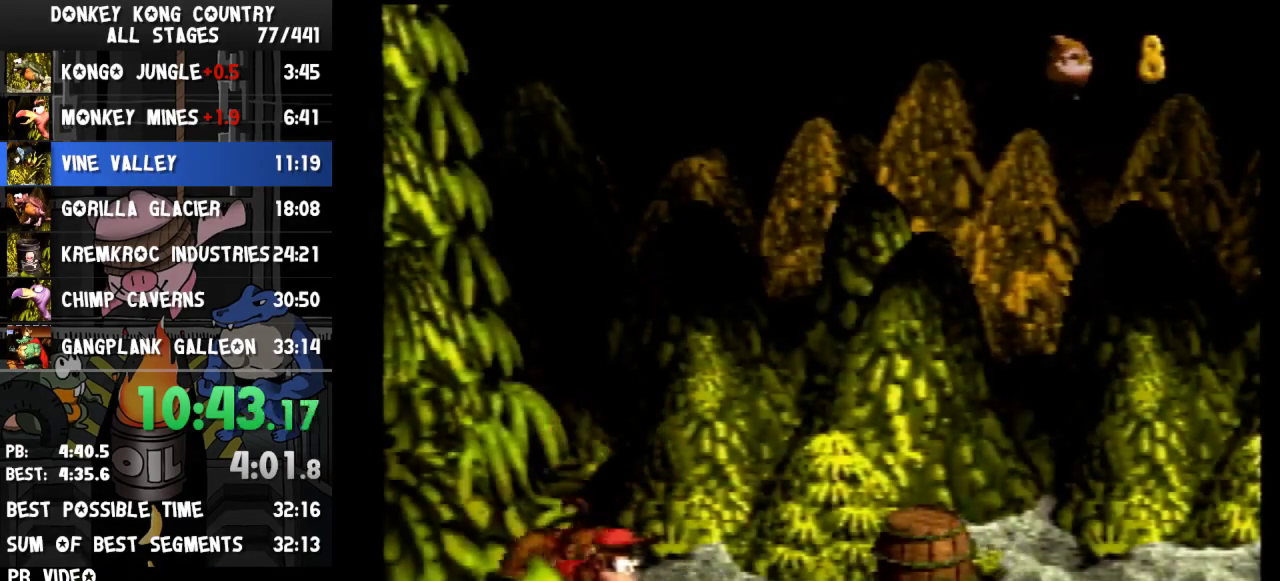
{"buttons": ["Y"], "events": [[333, "DPAD_RIGHT", "up"]]}
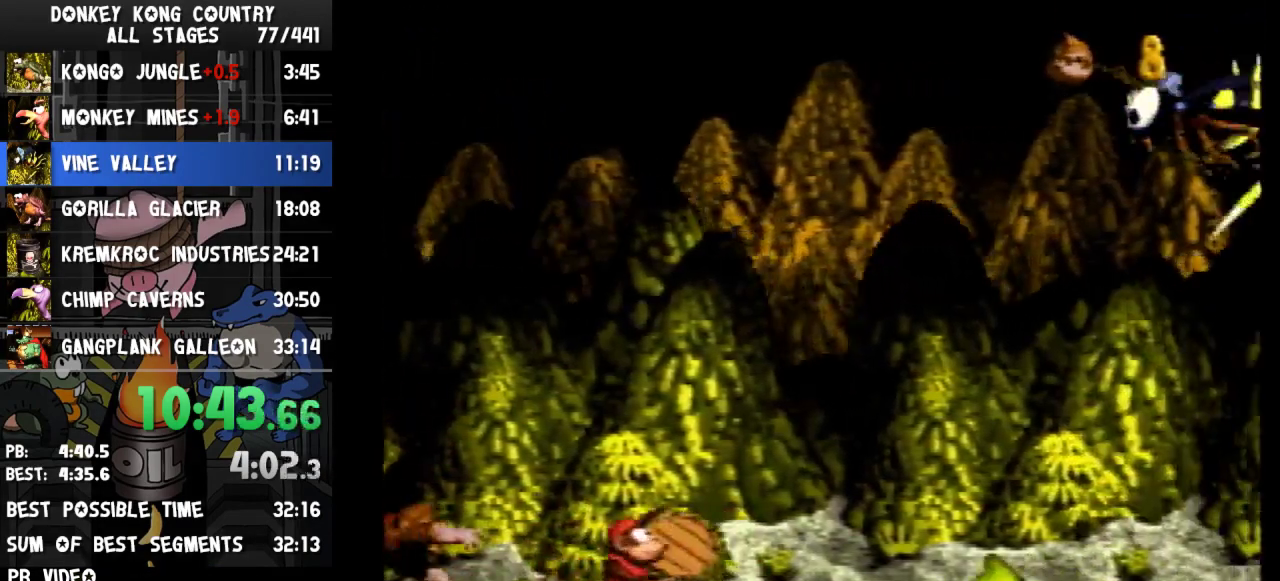
{"buttons": ["B", "Y"], "events": [[400, "B", "down"]]}
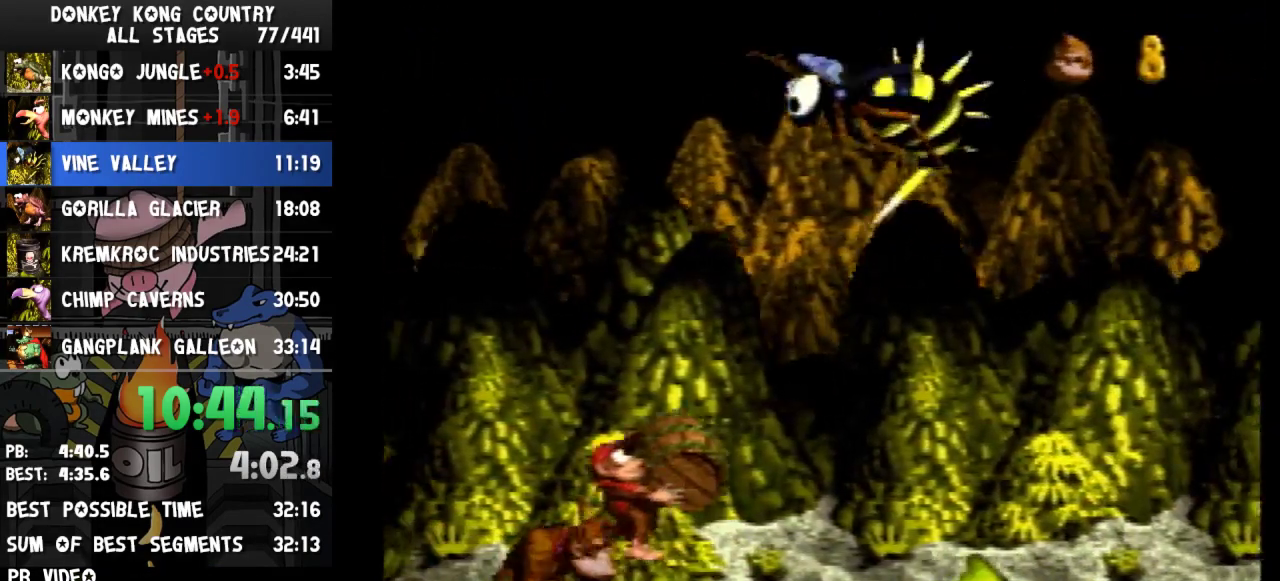
{"buttons": [], "events": [[300, "Y", "up"], [333, "B", "up"]]}
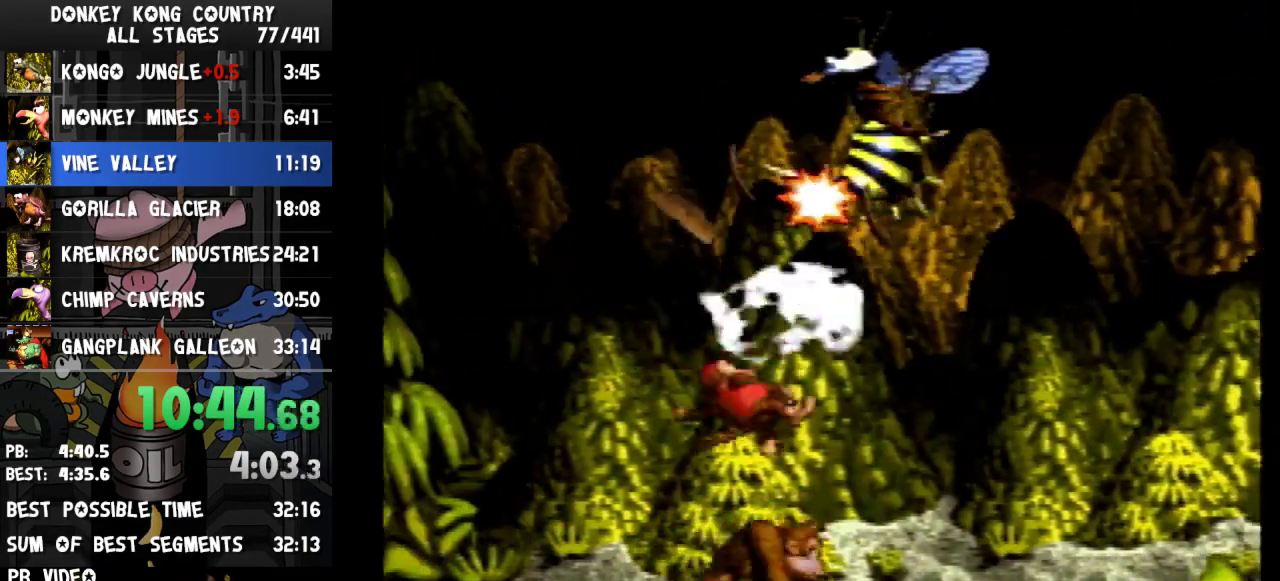
{"buttons": ["Y", "DPAD_RIGHT"], "events": [[67, "DPAD_RIGHT", "down"], [133, "Y", "down"]]}
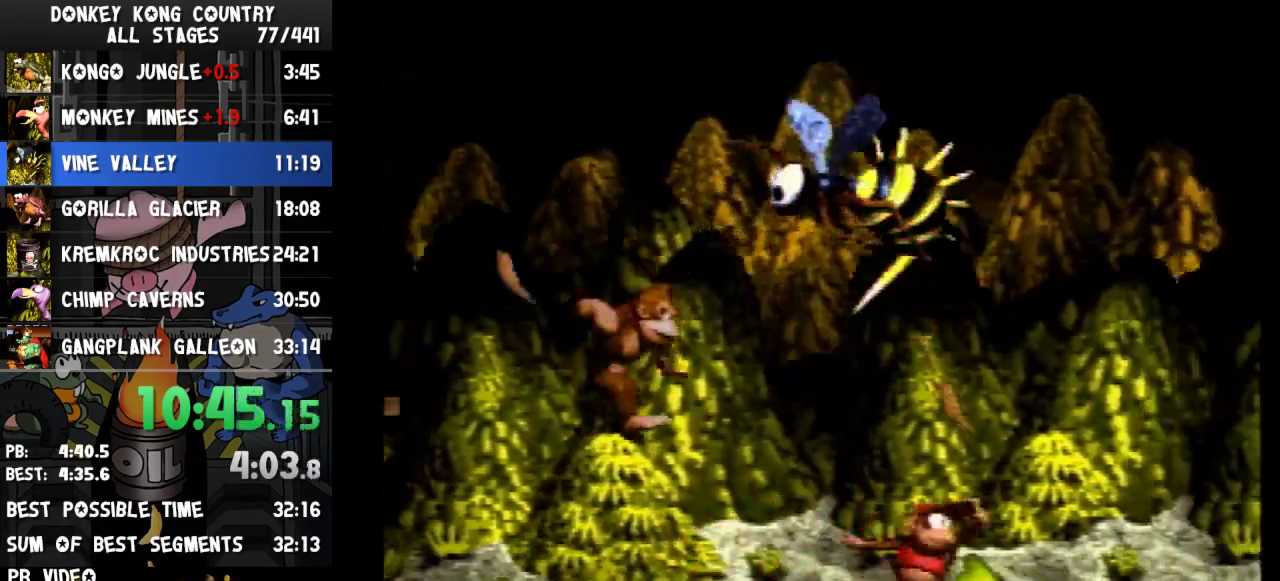
{"buttons": ["Y", "DPAD_RIGHT"]}
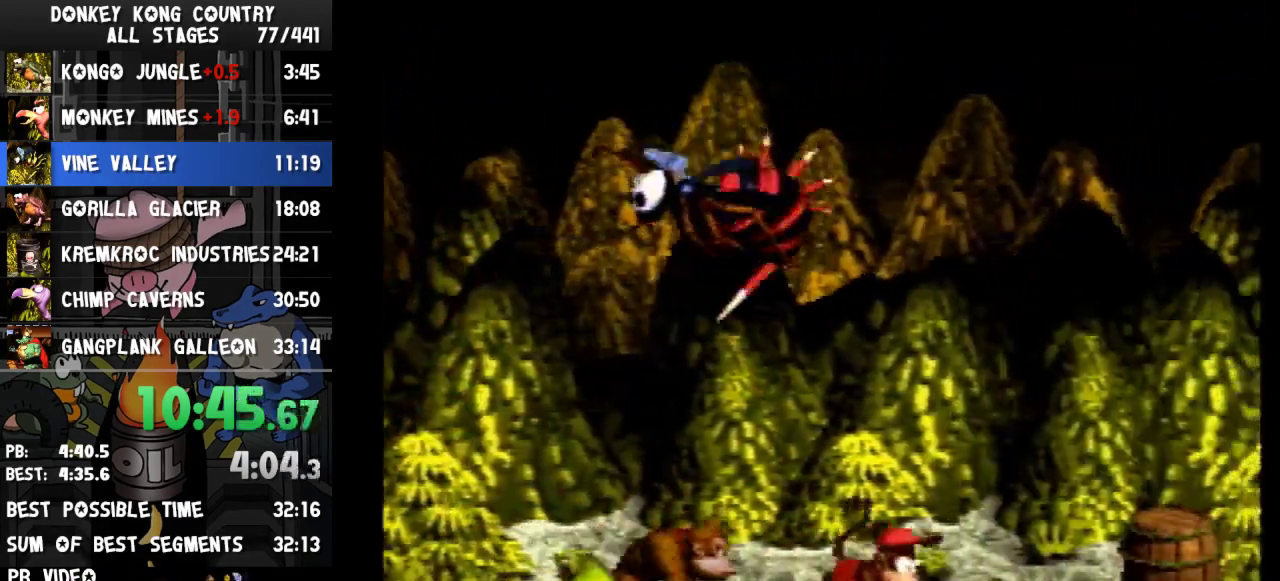
{"buttons": ["Y"], "events": [[400, "DPAD_RIGHT", "up"]]}
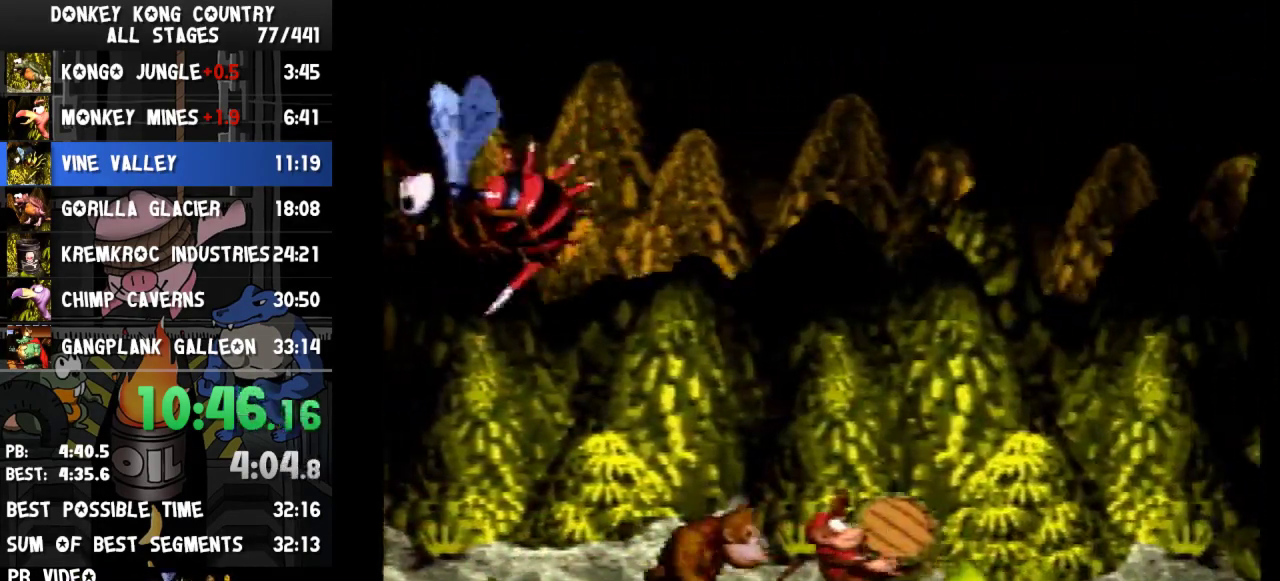
{"buttons": ["Y"]}
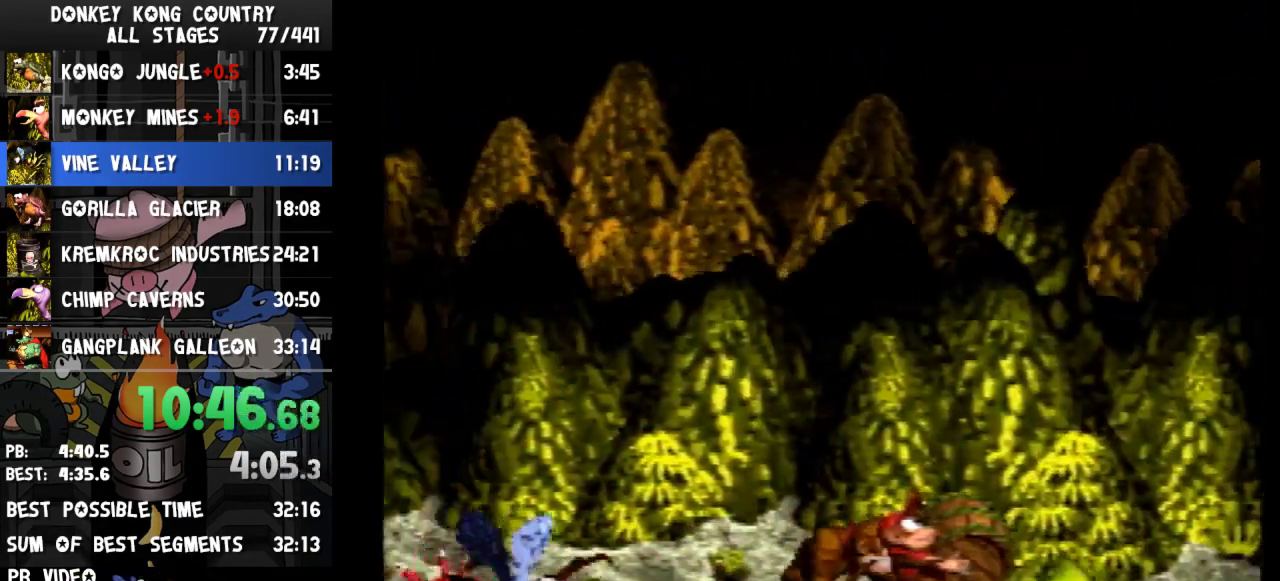
{"buttons": ["Y", "DPAD_RIGHT"], "events": [[100, "DPAD_RIGHT", "down"]]}
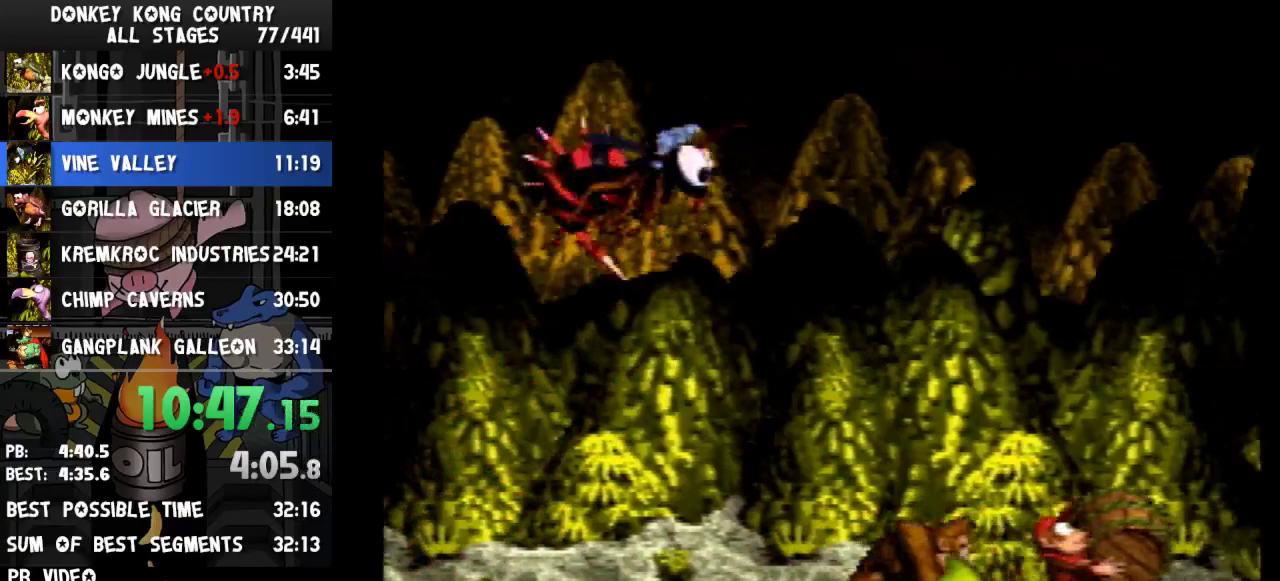
{"buttons": ["Y", "DPAD_RIGHT"]}
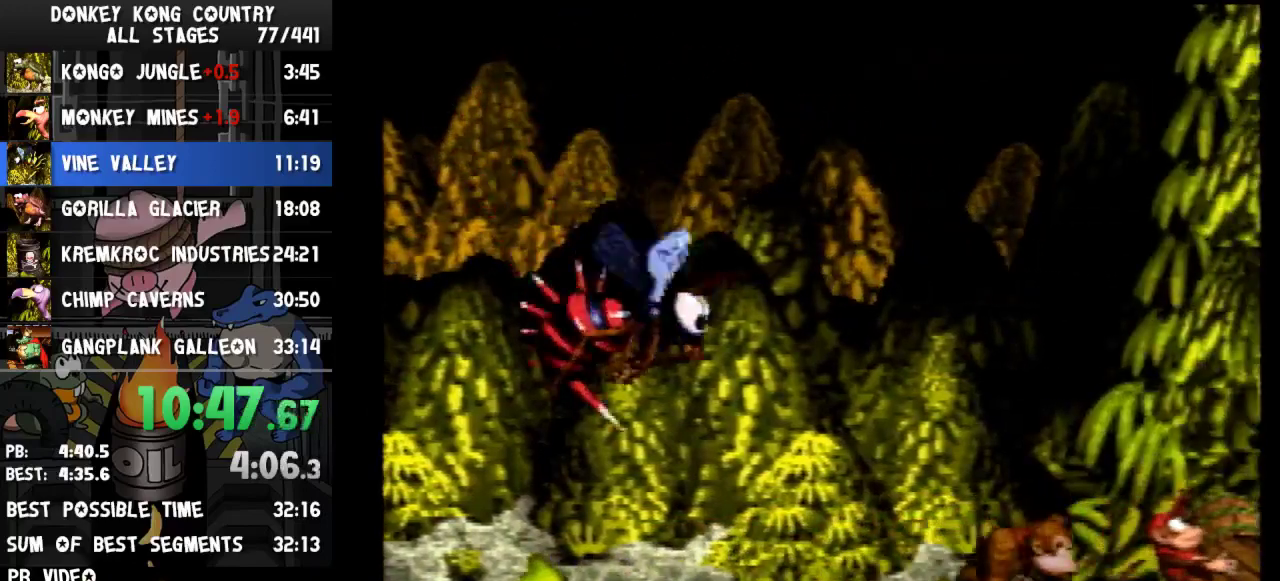
{"buttons": ["Y"], "events": [[33, "DPAD_RIGHT", "up"]]}
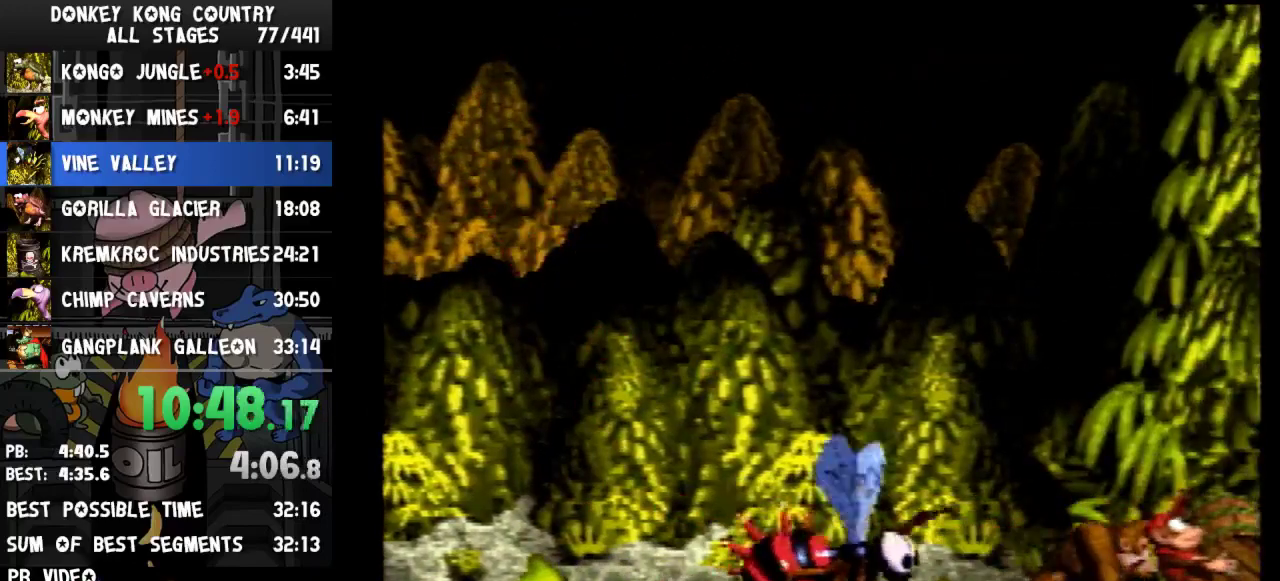
{"buttons": ["Y", "DPAD_LEFT"], "events": [[67, "DPAD_LEFT", "down"]]}
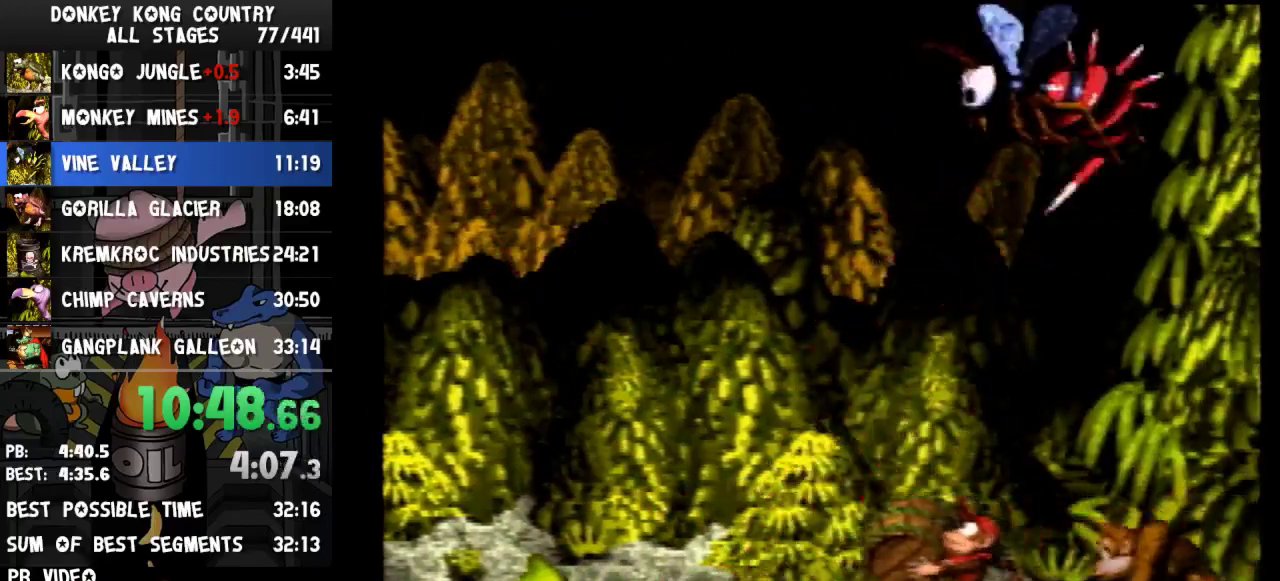
{"buttons": ["Y", "DPAD_LEFT"]}
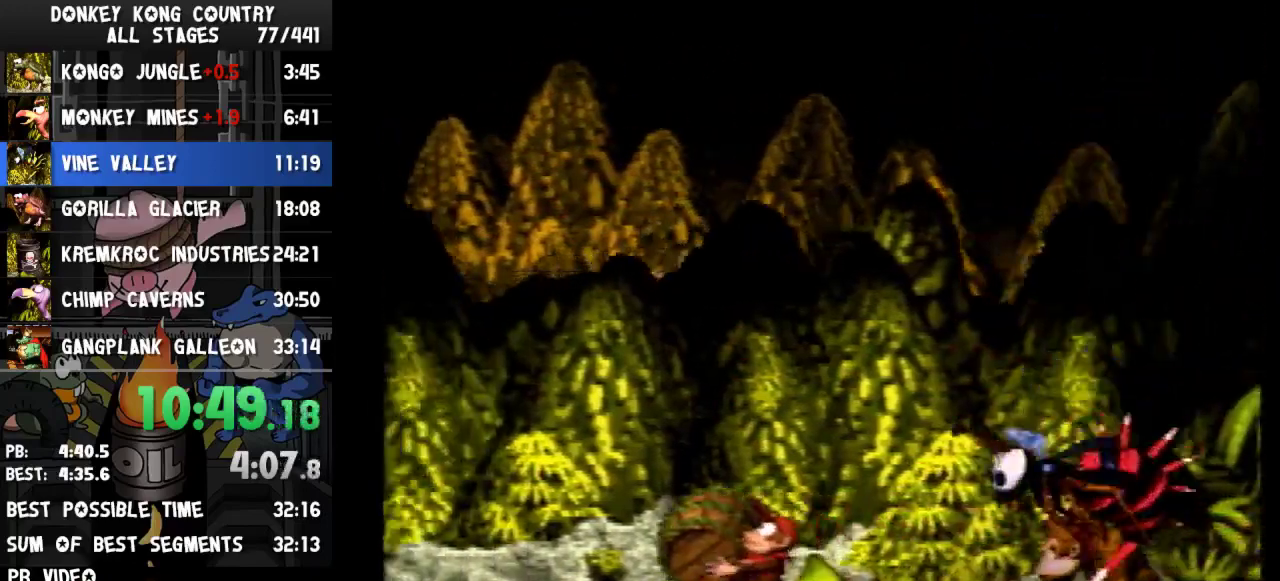
{"buttons": ["Y", "DPAD_LEFT"], "events": [[133, "DPAD_LEFT", "up"], [367, "DPAD_LEFT", "down"]]}
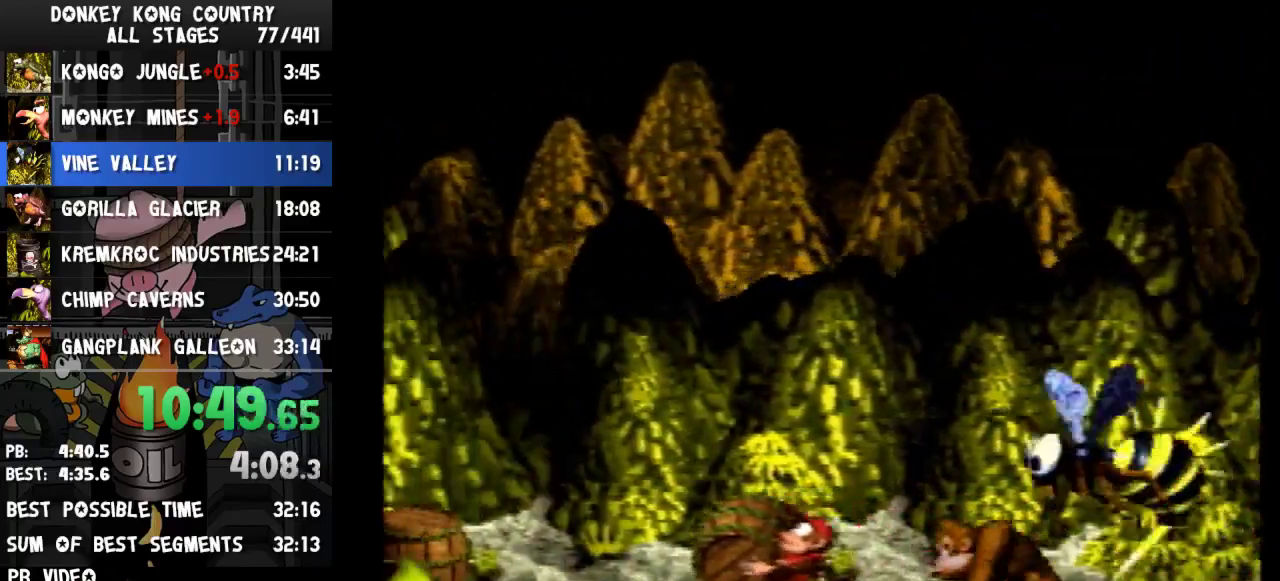
{"buttons": ["Y", "DPAD_LEFT"]}
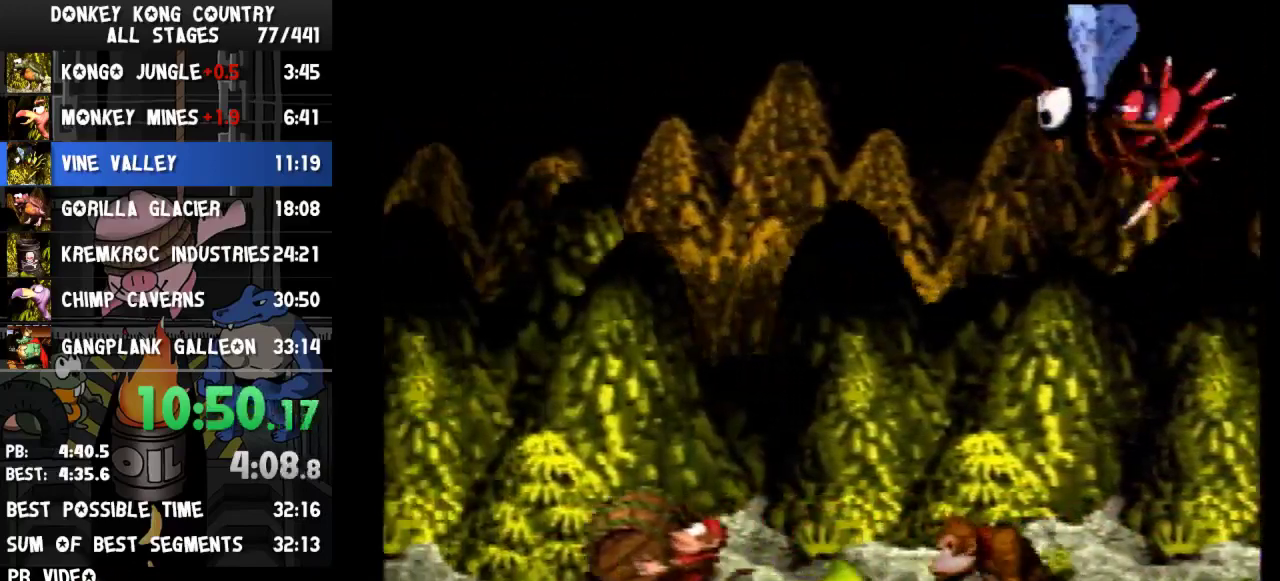
{"buttons": ["Y"], "events": [[167, "DPAD_LEFT", "up"], [167, "DPAD_RIGHT", "down"], [267, "DPAD_RIGHT", "up"]]}
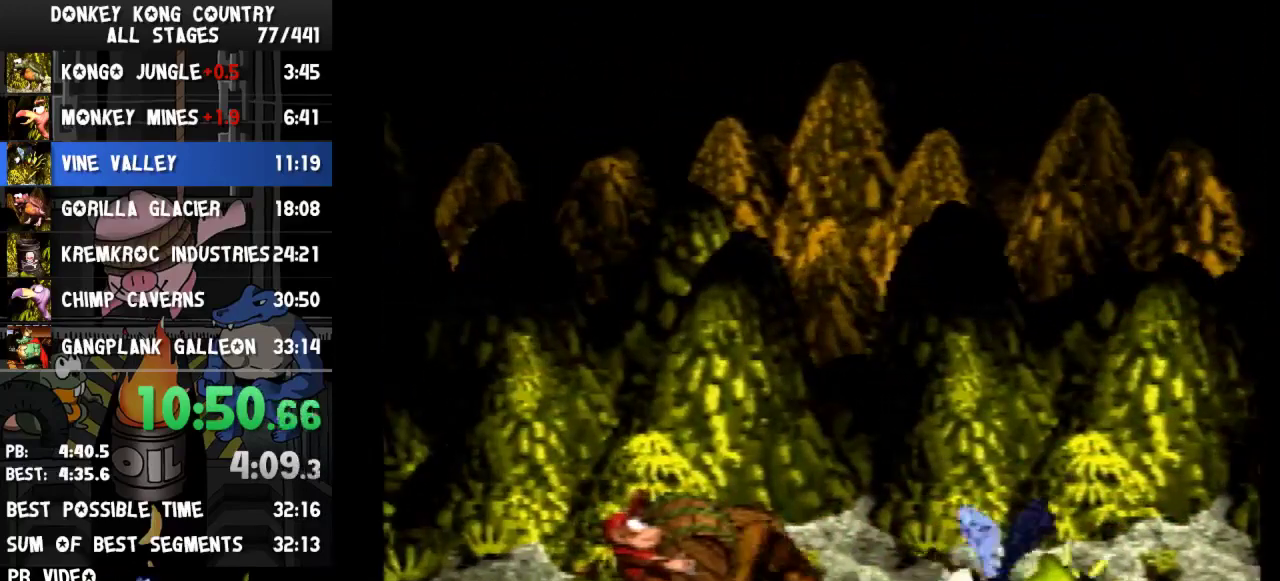
{"buttons": ["B", "Y"], "events": [[233, "B", "down"], [333, "DPAD_RIGHT", "down"], [433, "DPAD_RIGHT", "up"]]}
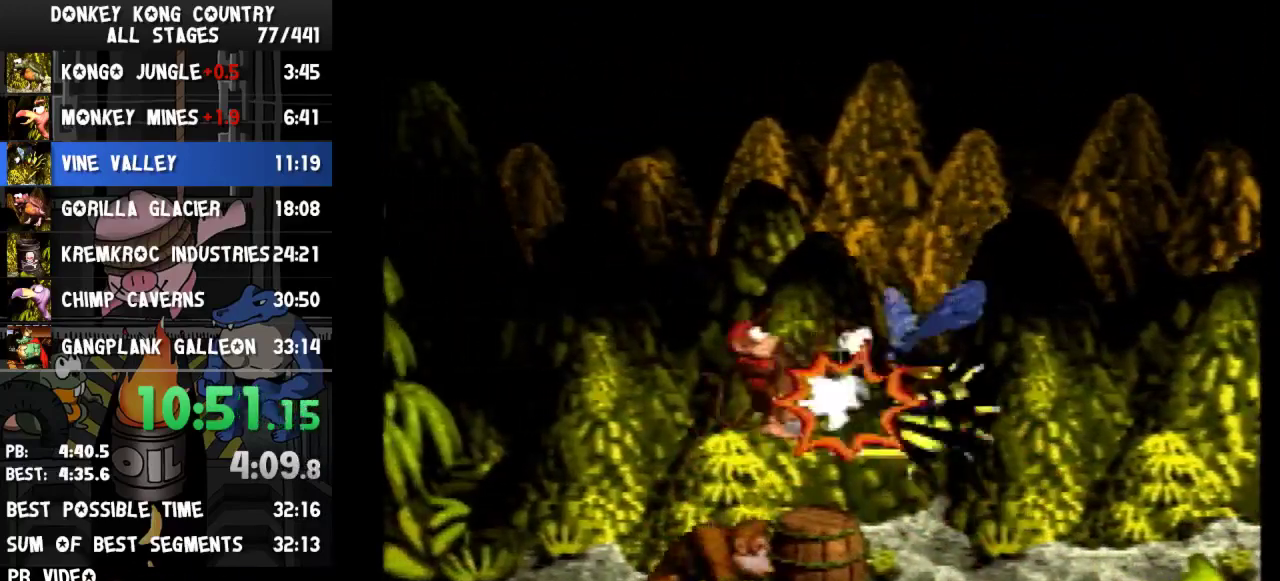
{"buttons": ["Y"], "events": [[333, "B", "up"]]}
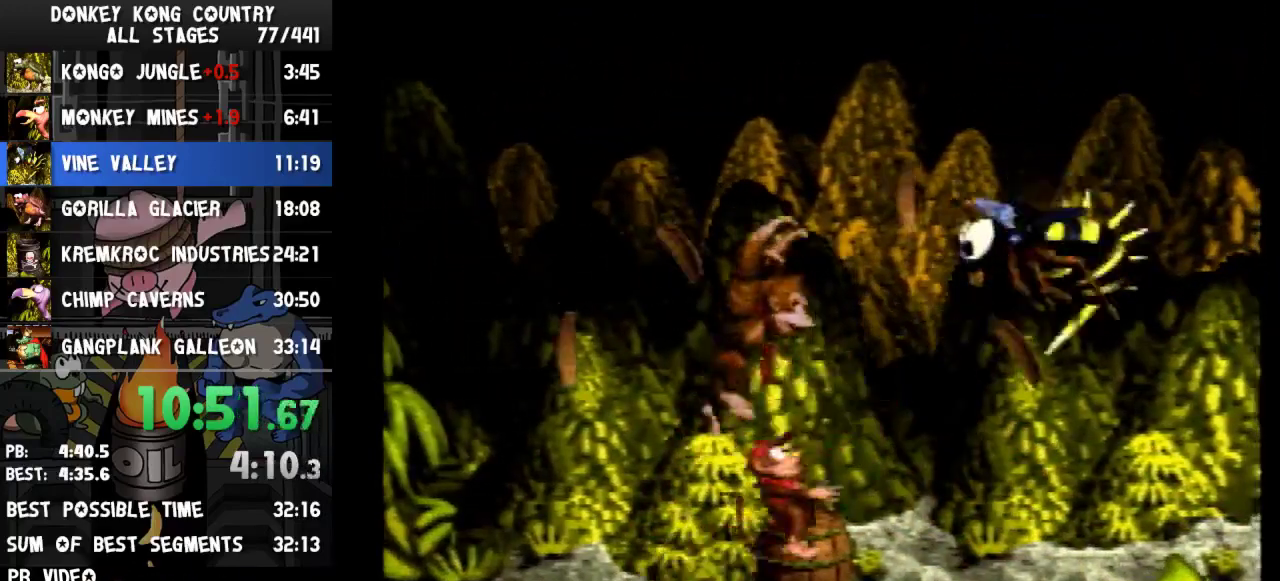
{"buttons": ["Y"]}
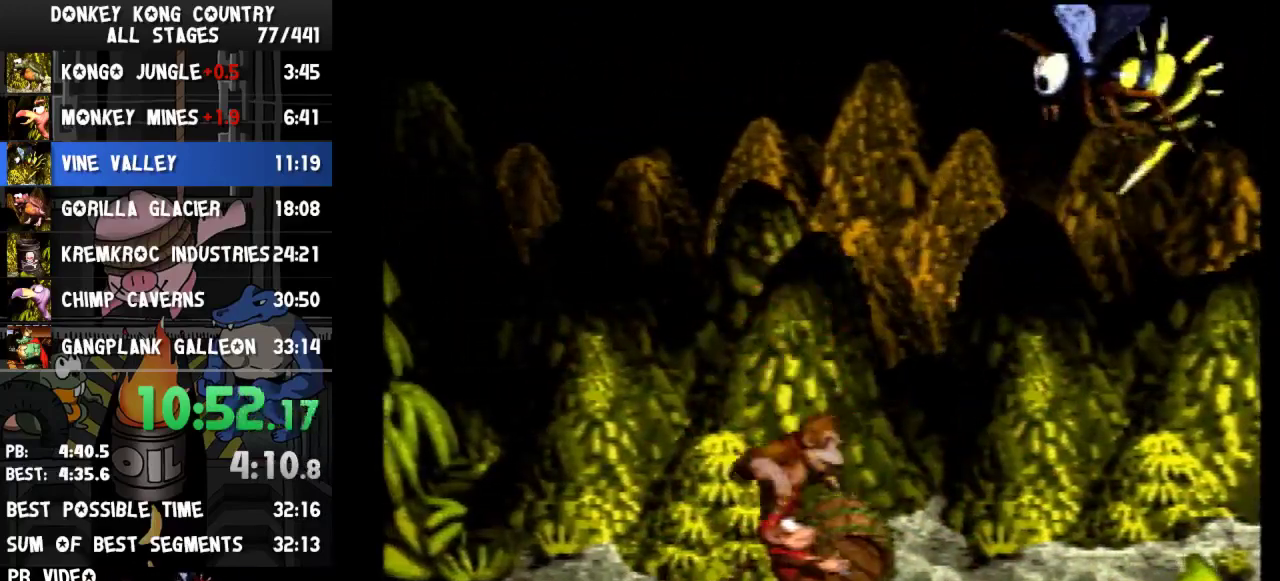
{"buttons": ["Y"]}
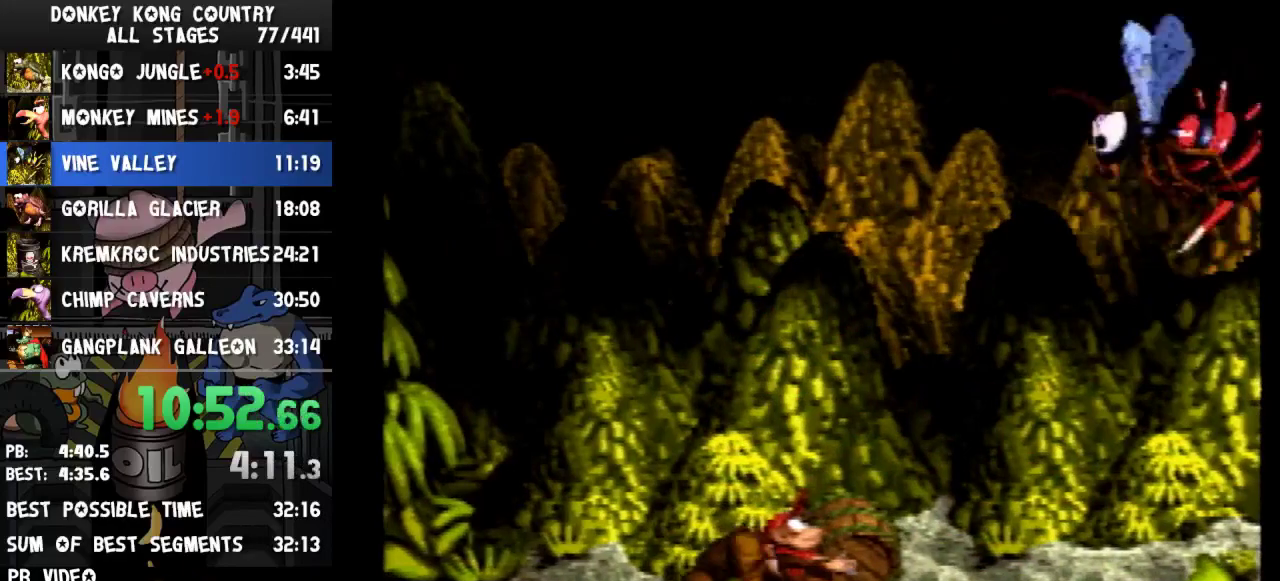
{"buttons": ["Y"], "events": [[100, "DPAD_LEFT", "down"], [500, "DPAD_LEFT", "up"]]}